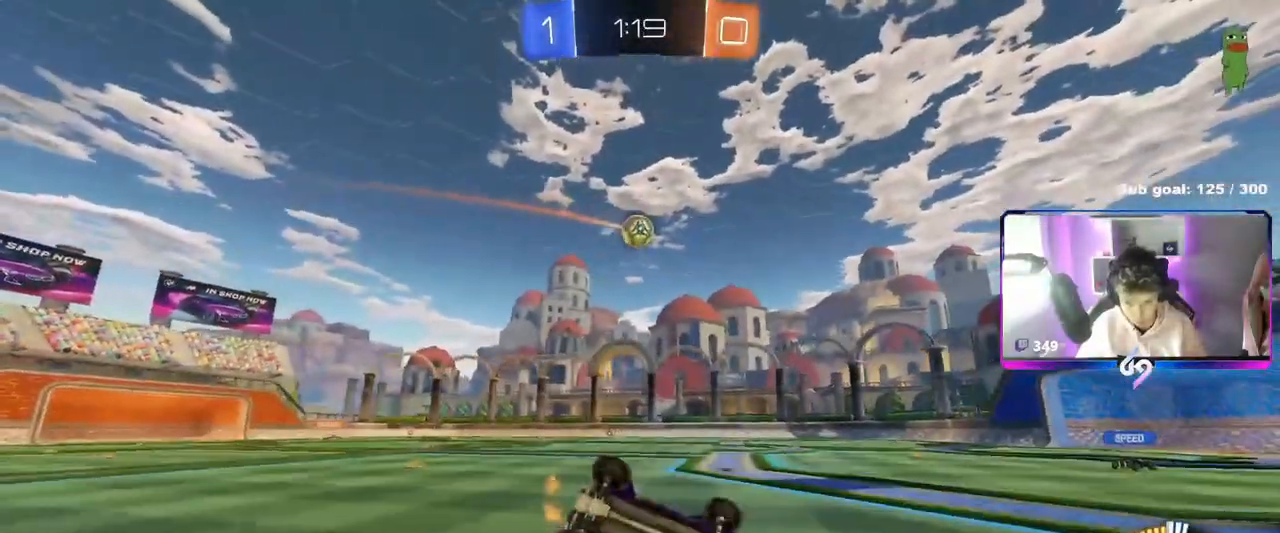
Gameplay with keyboard and mouse; each line is a JSON object with the keys and mouse buttons held at the frame after it. "events" lists presses ("down") and releases ("up") of "1", "2", "3", "4", "5", "a", "alt", "c", "caps_lock", "ctrl", "d", "e", "f", "g", "q", "r", "s", "shift", "space", "t", "tab", "v", "w", "x", "z", "mouse_left", "mouse_wheel" and "mouse_right" between this image and that frame as [ms after this image, input, new state], when the widget could be followed in between. "mouse_left", "mouse_wheel", "mouse_right" = the "left", "wheel", "right" buttons of the "mouse" list. No other keys are recorded. "wheel" means that the mouse wheel is clicked or scrolled. "mouse_move" is the direction in which the mouse moves at that frame (one of eight, or "still"), when it could be read.
{"keys": ["a"], "mouse": [], "mouse_move": "still", "events": [[50, "space", "down"], [150, "s", "up"], [250, "space", "up"], [300, "s", "down"], [434, "s", "up"], [467, "shift", "up"]]}
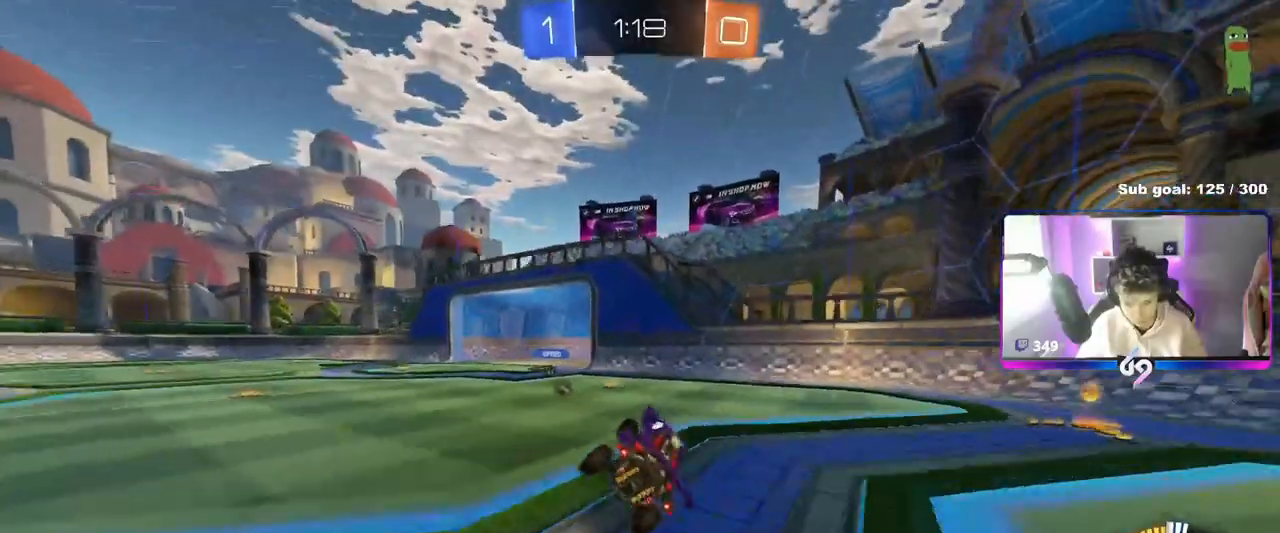
{"keys": [], "mouse": [], "mouse_move": "still", "events": [[17, "a", "up"], [117, "space", "down"], [167, "a", "down"], [267, "space", "up"], [301, "a", "up"]]}
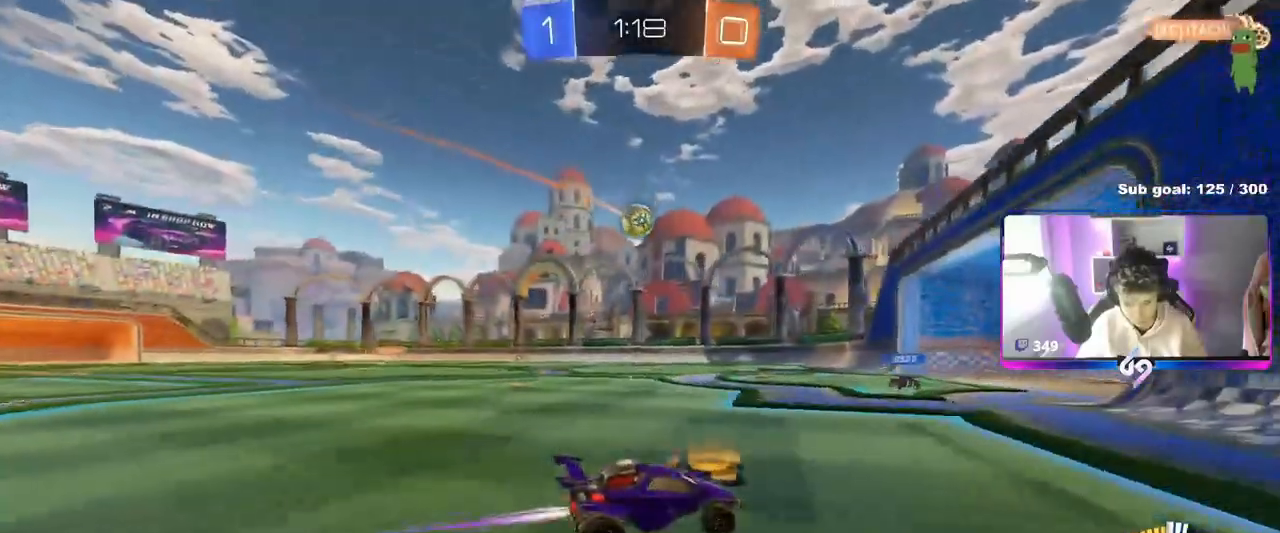
{"keys": ["a"], "mouse": [], "mouse_move": "still", "events": [[33, "a", "down"], [133, "a", "up"], [267, "a", "down"], [317, "s", "down"], [417, "s", "up"]]}
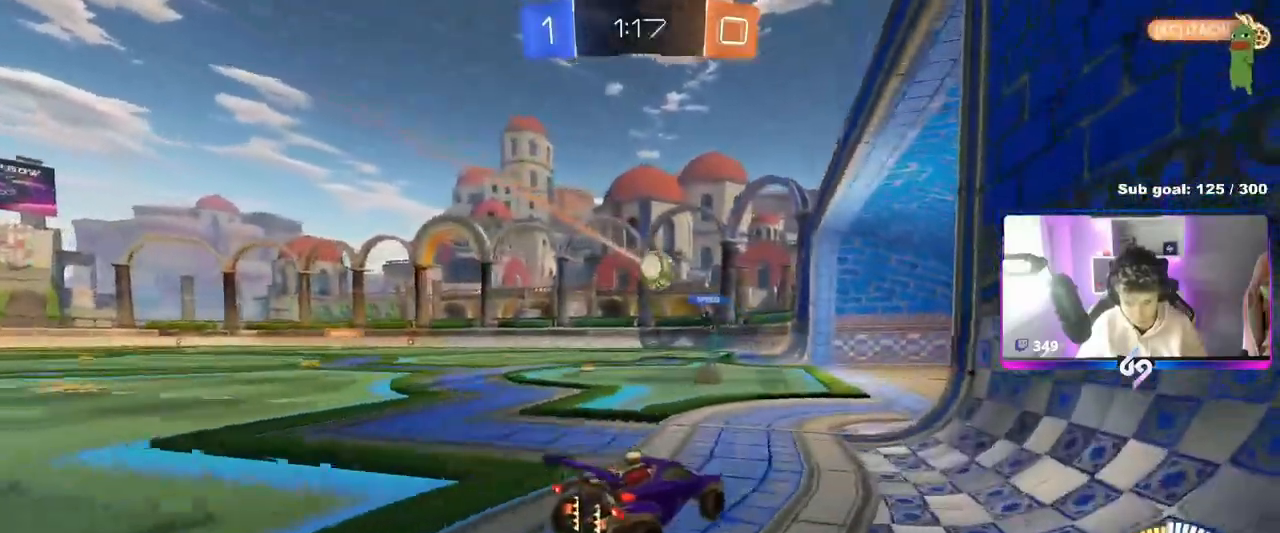
{"keys": ["a", "w"], "mouse": [], "mouse_move": "still", "events": [[150, "w", "down"]]}
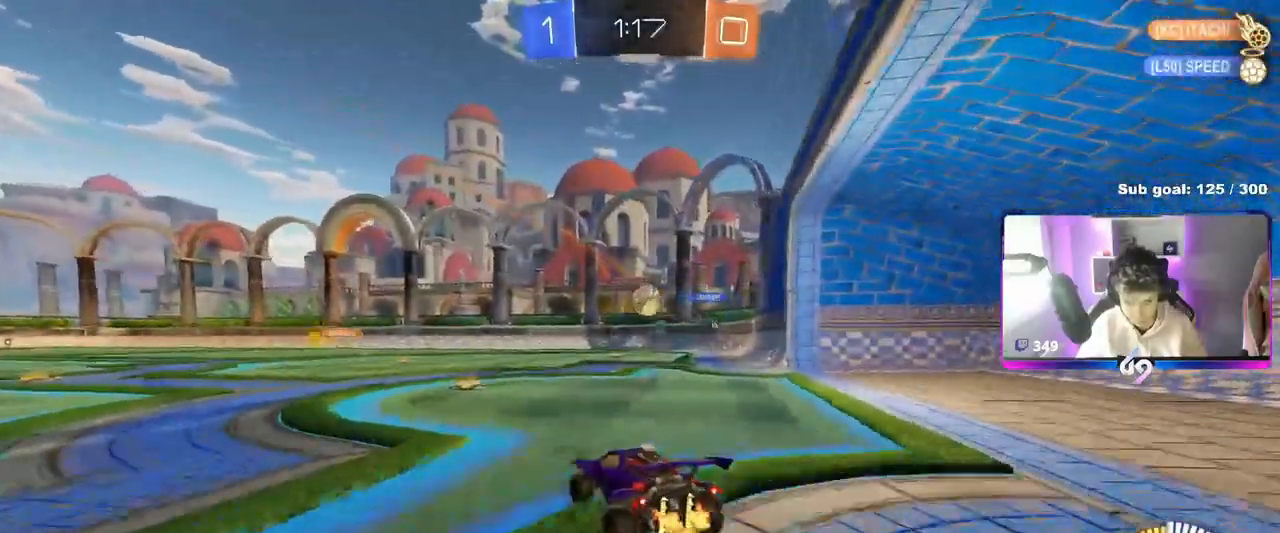
{"keys": ["d", "s"], "mouse": [], "mouse_move": "still", "events": [[50, "a", "up"], [83, "a", "down"], [184, "a", "up"], [184, "d", "down"], [184, "w", "up"], [267, "shift", "down"], [417, "shift", "up"], [501, "s", "down"]]}
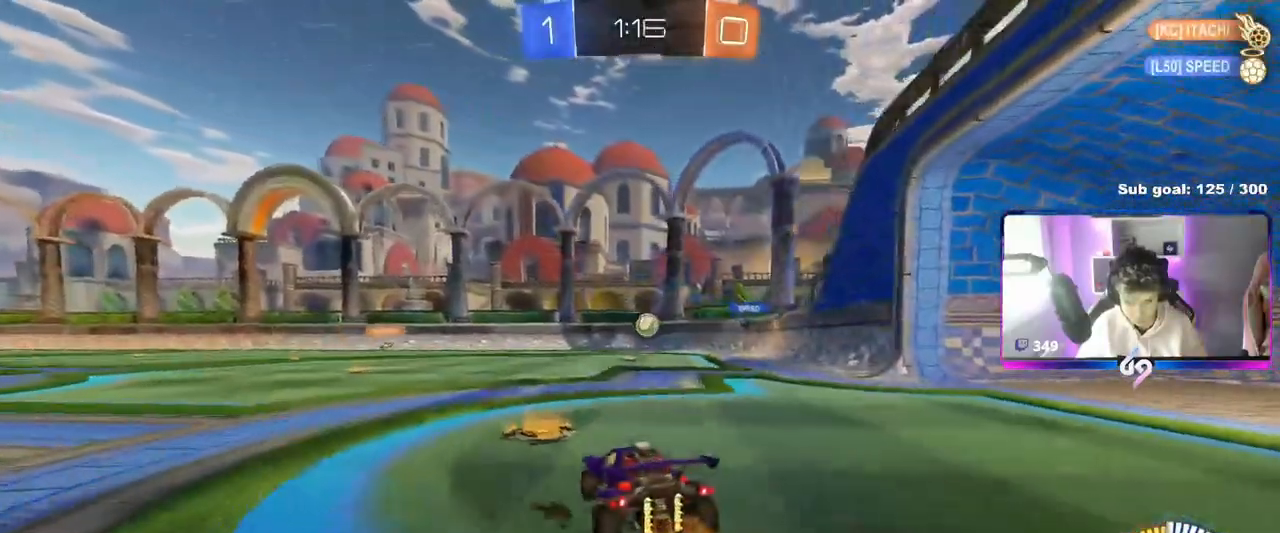
{"keys": ["a", "s"], "mouse": [], "mouse_move": "still", "events": [[200, "a", "down"], [200, "d", "up"], [300, "a", "up"], [433, "a", "down"]]}
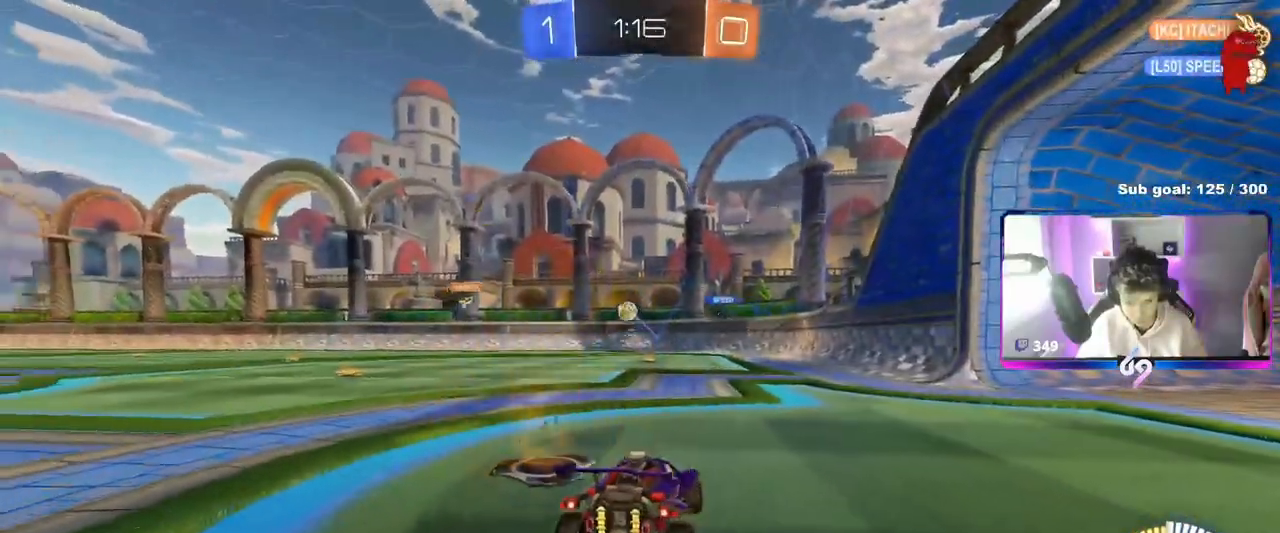
{"keys": ["d", "w"], "mouse": [], "mouse_move": "still", "events": [[67, "a", "up"], [167, "s", "up"], [267, "d", "down"], [267, "w", "down"]]}
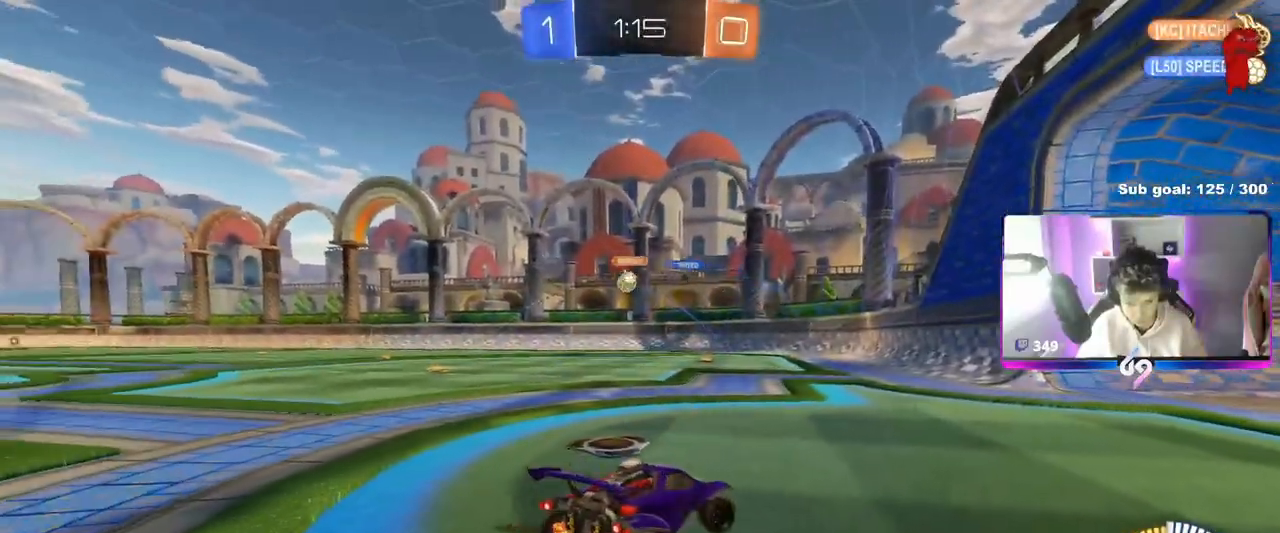
{"keys": ["w"], "mouse": ["left"], "mouse_move": "still", "events": [[33, "d", "up"], [133, "a", "down"], [133, "mouse_left", "down"], [367, "a", "up"]]}
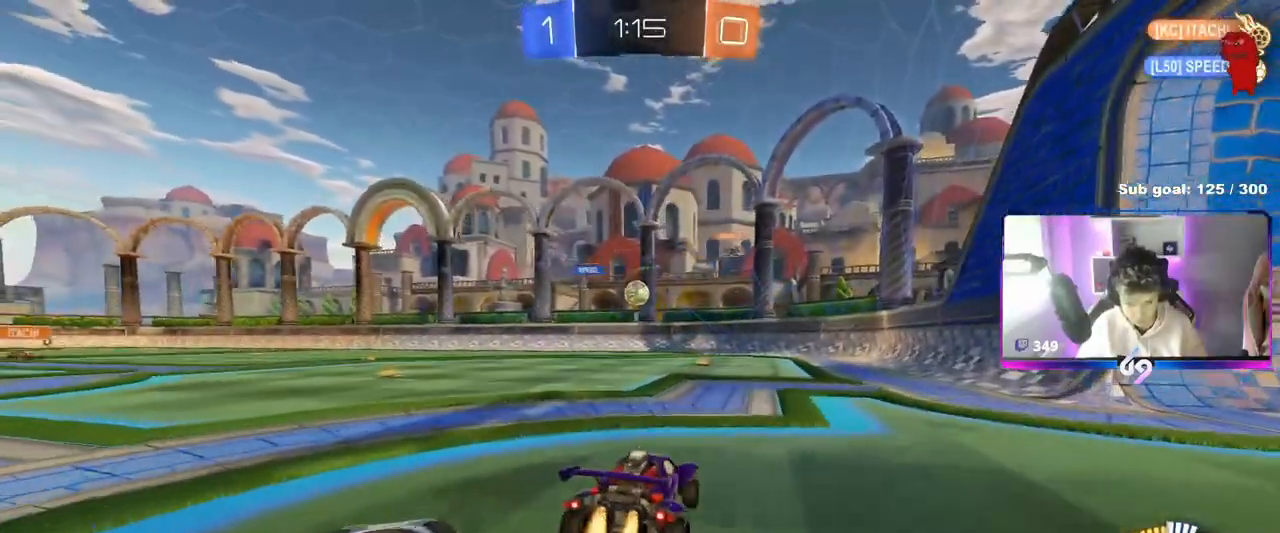
{"keys": ["d", "shift"], "mouse": ["left"], "mouse_move": "still", "events": [[150, "a", "down"], [200, "a", "up"], [200, "w", "up"], [300, "mouse_right", "down"], [350, "a", "down"], [384, "s", "down"], [417, "mouse_right", "up"], [417, "s", "up"], [417, "shift", "down"], [434, "a", "up"], [434, "d", "down"]]}
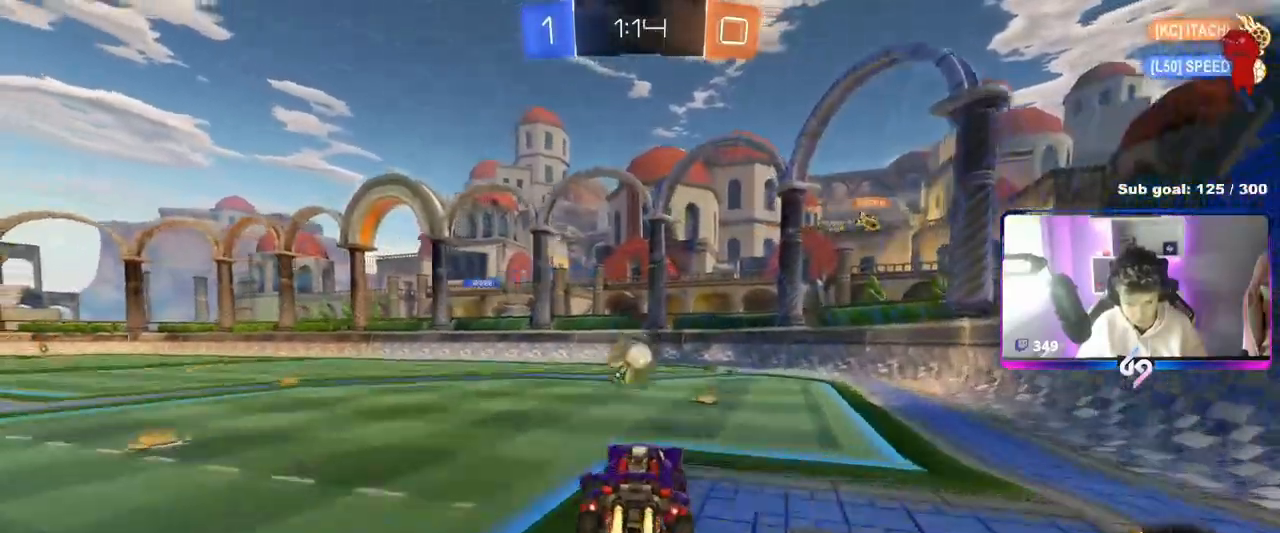
{"keys": ["a", "s", "shift"], "mouse": ["left", "right"], "mouse_move": "down-left", "events": [[16, "d", "up"], [66, "shift", "up"], [150, "a", "down"], [216, "a", "up"], [250, "a", "down"], [250, "shift", "down"], [250, "w", "down"], [367, "mouse_right", "down"], [450, "s", "down"], [450, "w", "up"]]}
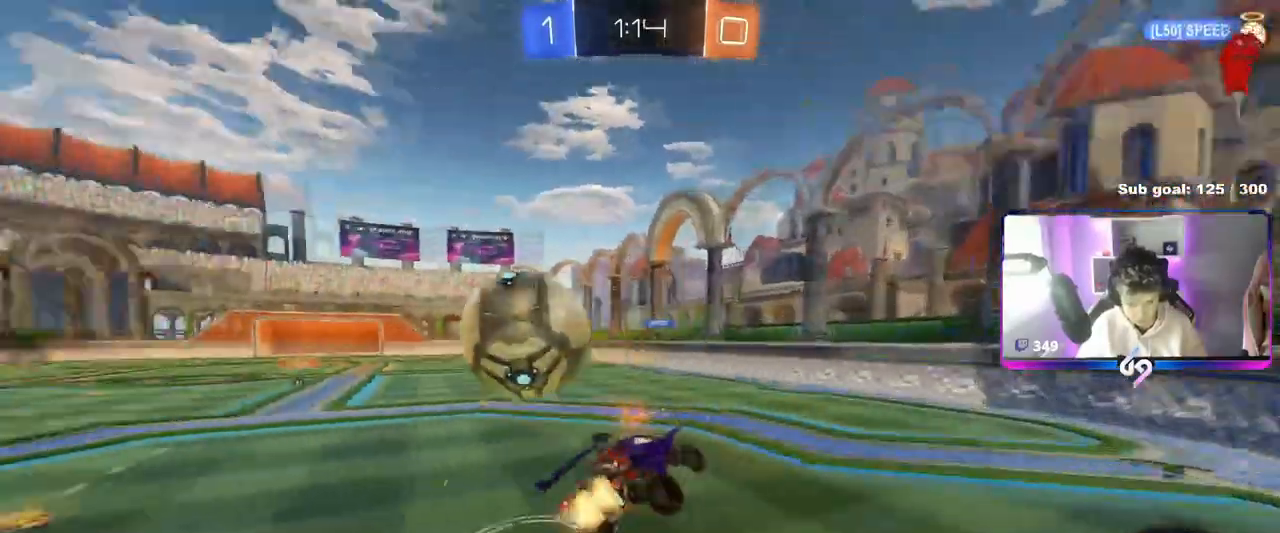
{"keys": ["a", "s", "shift"], "mouse": [], "mouse_move": "still", "events": [[17, "mouse_right", "up"], [467, "mouse_left", "up"]]}
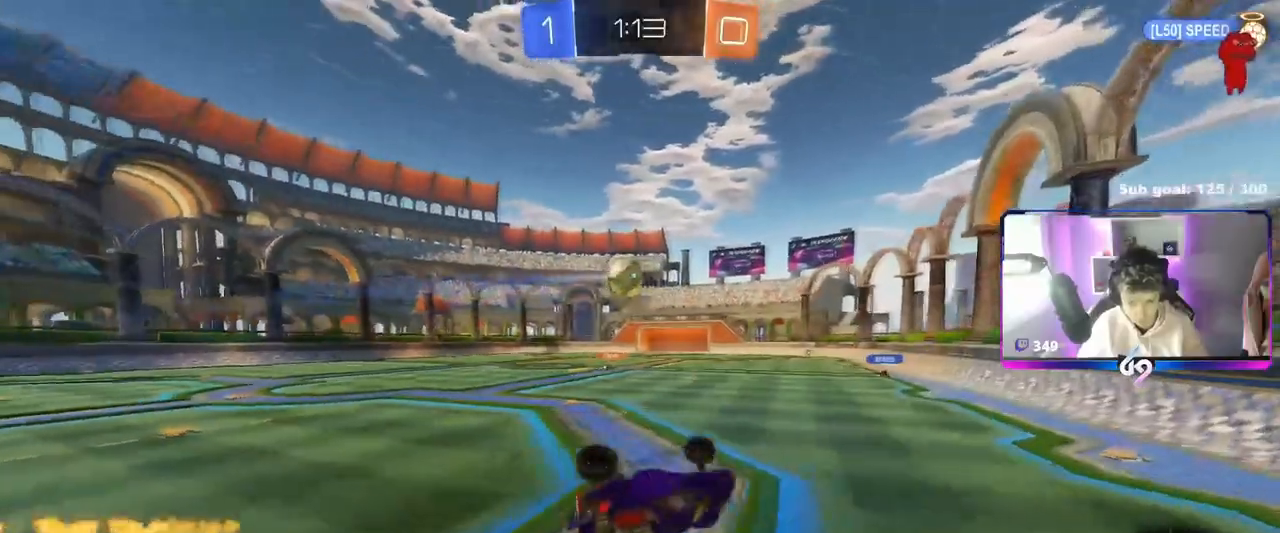
{"keys": [], "mouse": [], "mouse_move": "up-right", "events": [[250, "shift", "up"], [266, "a", "up"], [266, "s", "up"]]}
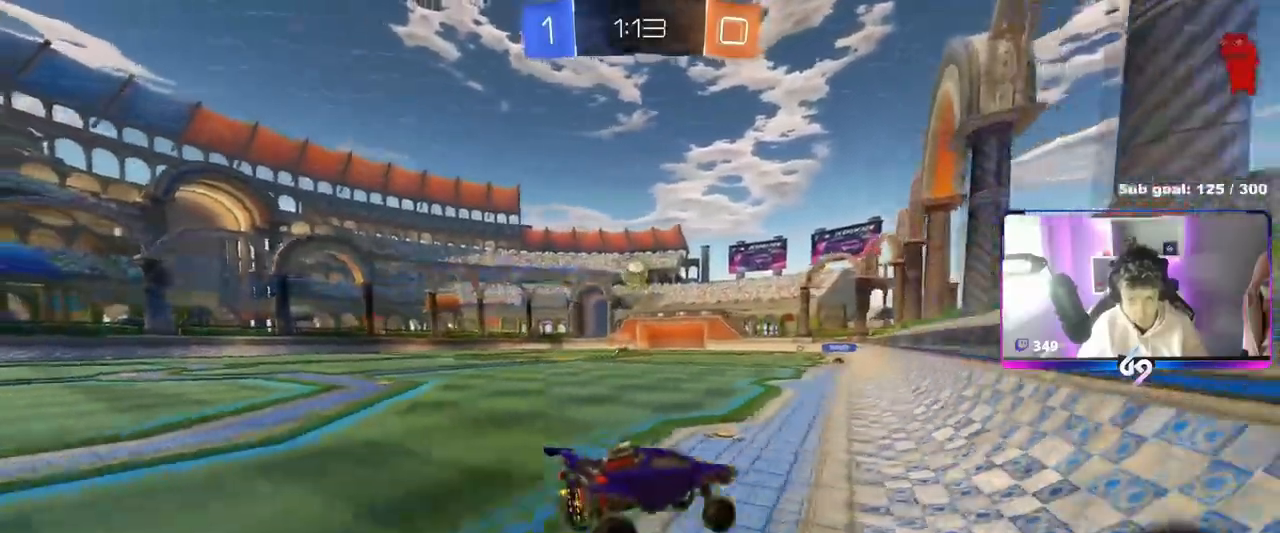
{"keys": ["w"], "mouse": ["left"], "mouse_move": "still", "events": [[50, "a", "down"], [100, "w", "down"], [334, "mouse_left", "down"], [384, "a", "up"]]}
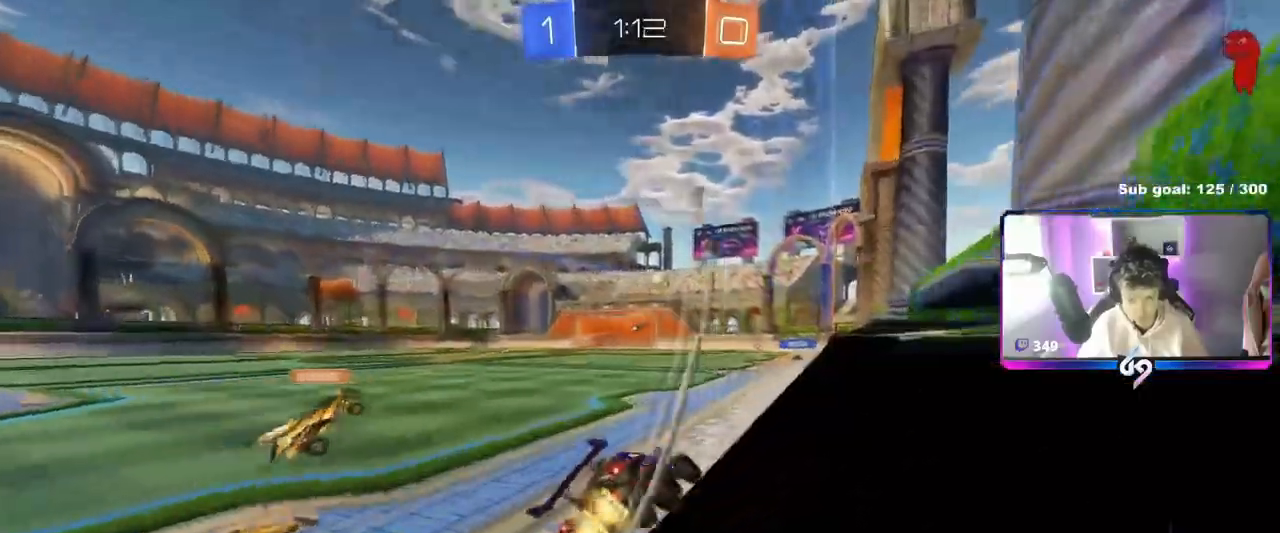
{"keys": [], "mouse": [], "mouse_move": "still", "events": [[16, "mouse_right", "down"], [33, "mouse_left", "up"], [83, "w", "up"], [116, "mouse_right", "up"], [166, "d", "down"], [166, "shift", "down"], [216, "s", "down"], [300, "shift", "up"], [317, "d", "up"], [350, "a", "down"], [400, "a", "up"], [400, "s", "up"]]}
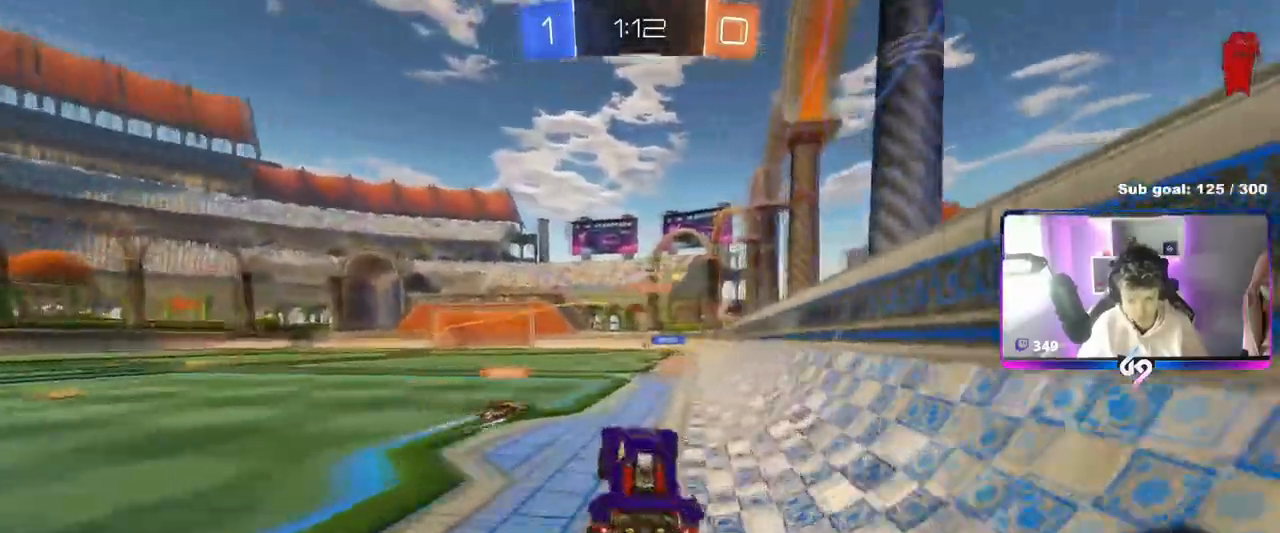
{"keys": ["w"], "mouse": [], "mouse_move": "still", "events": [[83, "w", "down"], [134, "mouse_right", "down"], [267, "mouse_left", "down"], [317, "mouse_right", "up"], [417, "d", "down"], [451, "mouse_left", "up"], [501, "d", "up"]]}
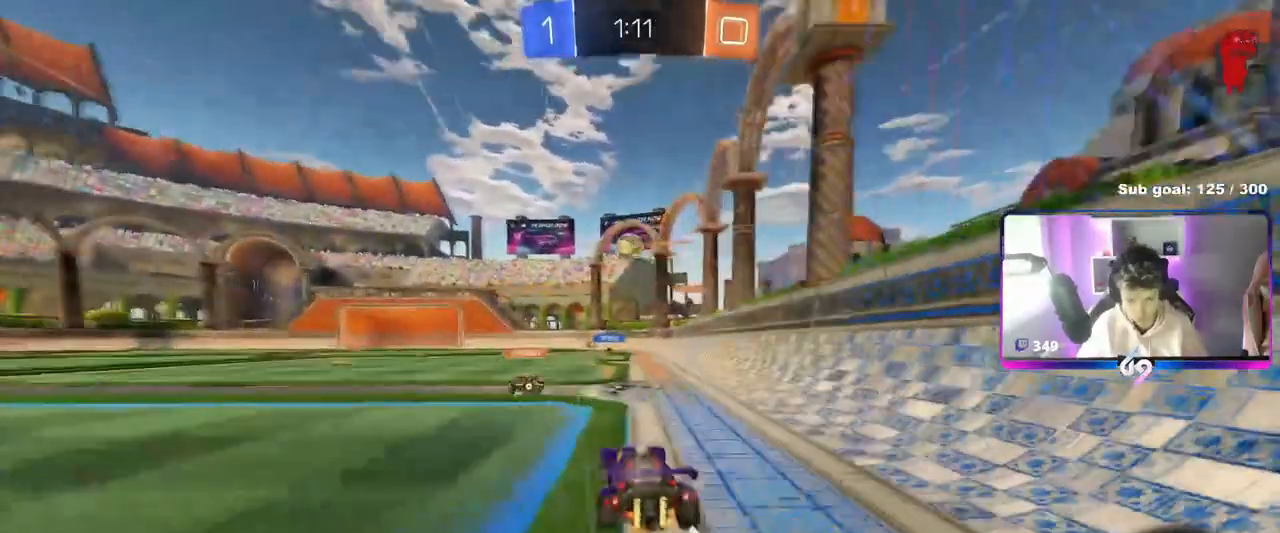
{"keys": ["a", "w"], "mouse": [], "mouse_move": "still", "events": [[66, "a", "down"], [200, "a", "up"], [333, "a", "down"]]}
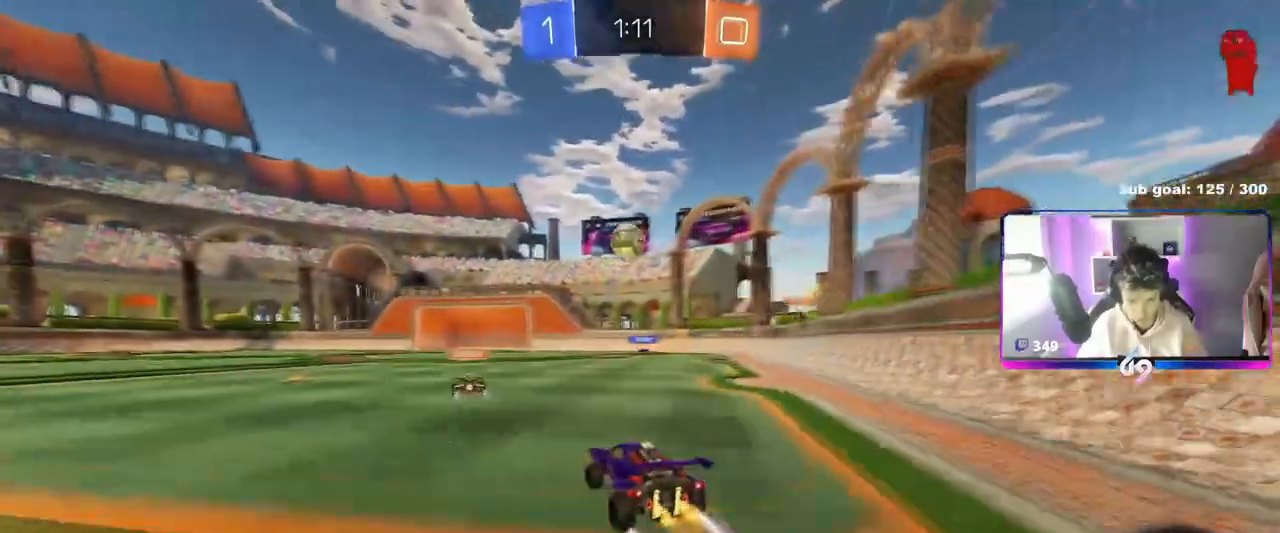
{"keys": ["d", "shift", "w"], "mouse": [], "mouse_move": "still", "events": [[350, "a", "up"], [451, "d", "down"], [484, "shift", "down"]]}
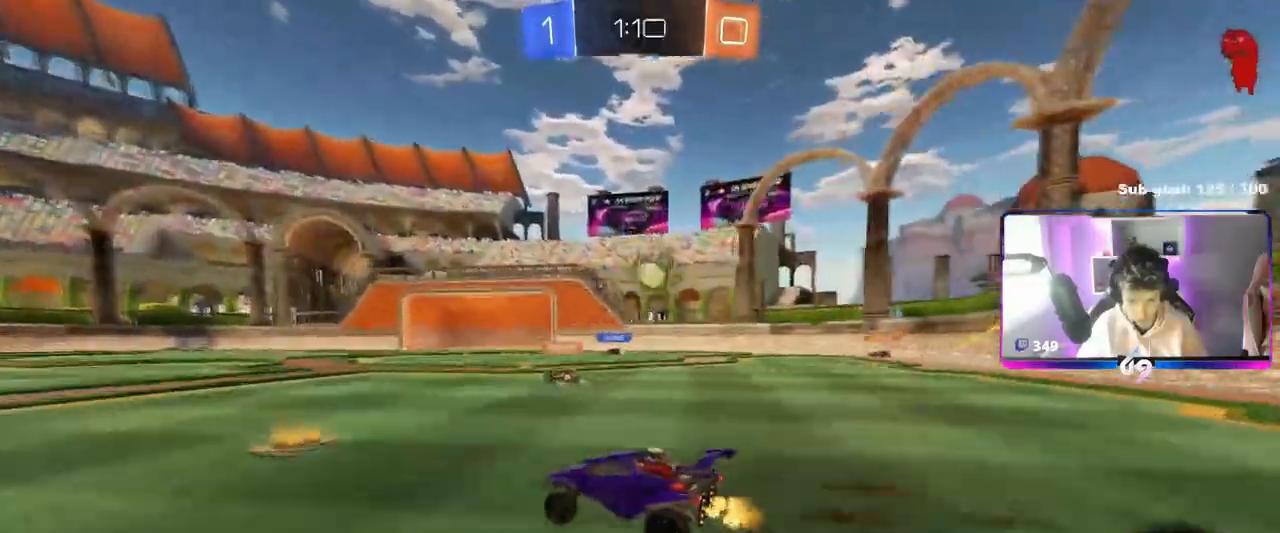
{"keys": ["d", "w"], "mouse": [], "mouse_move": "still", "events": [[33, "w", "up"], [83, "shift", "up"], [333, "w", "down"]]}
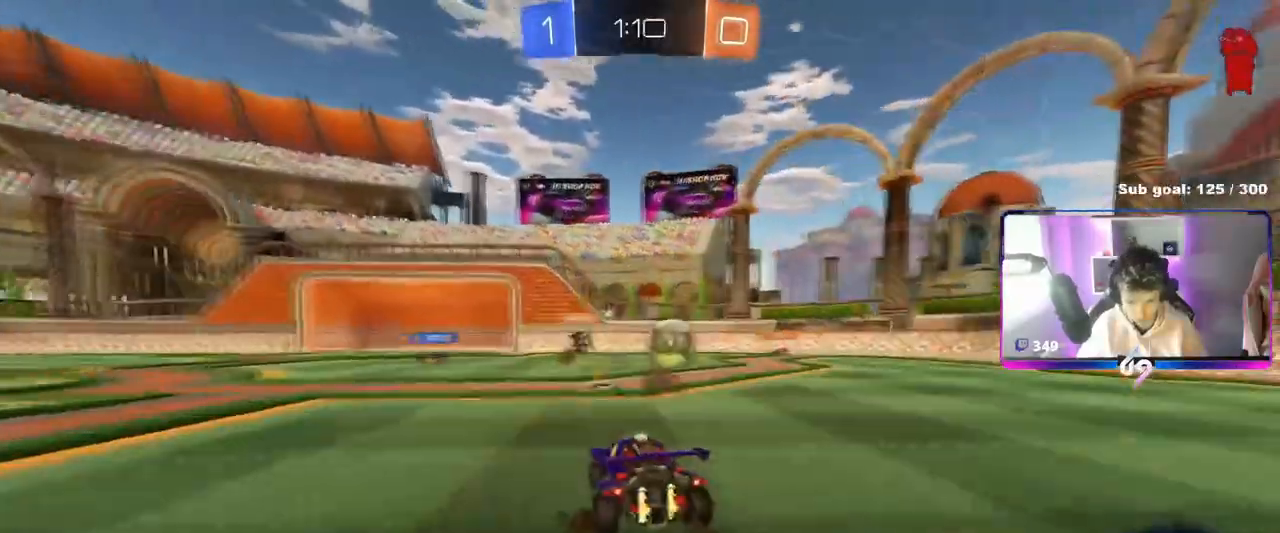
{"keys": ["d", "w"], "mouse": [], "mouse_move": "still", "events": [[100, "mouse_left", "down"], [284, "d", "up"], [484, "d", "down"], [484, "mouse_left", "up"]]}
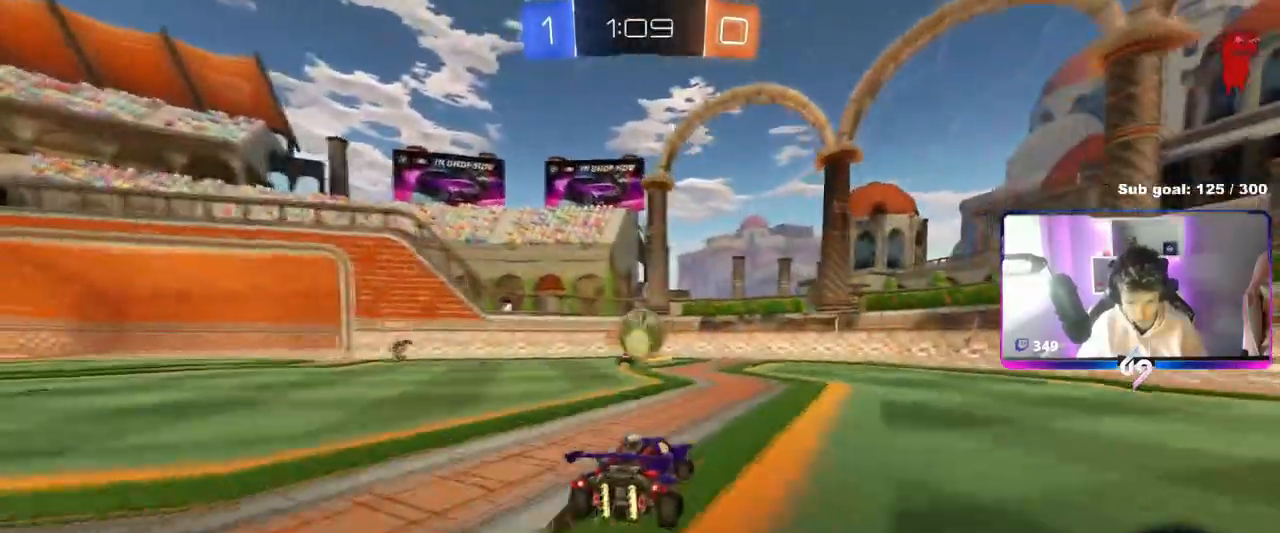
{"keys": ["d", "w"], "mouse": ["left"], "mouse_move": "still", "events": [[16, "shift", "down"], [166, "shift", "up"], [500, "mouse_left", "down"]]}
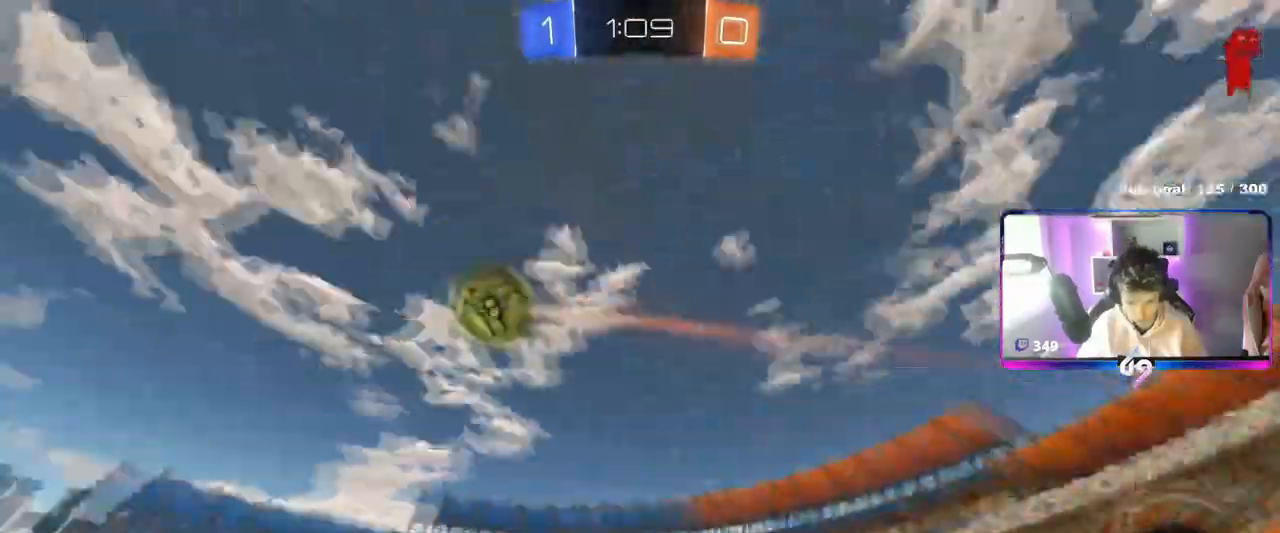
{"keys": ["d", "w"], "mouse": ["left"], "mouse_move": "still", "events": []}
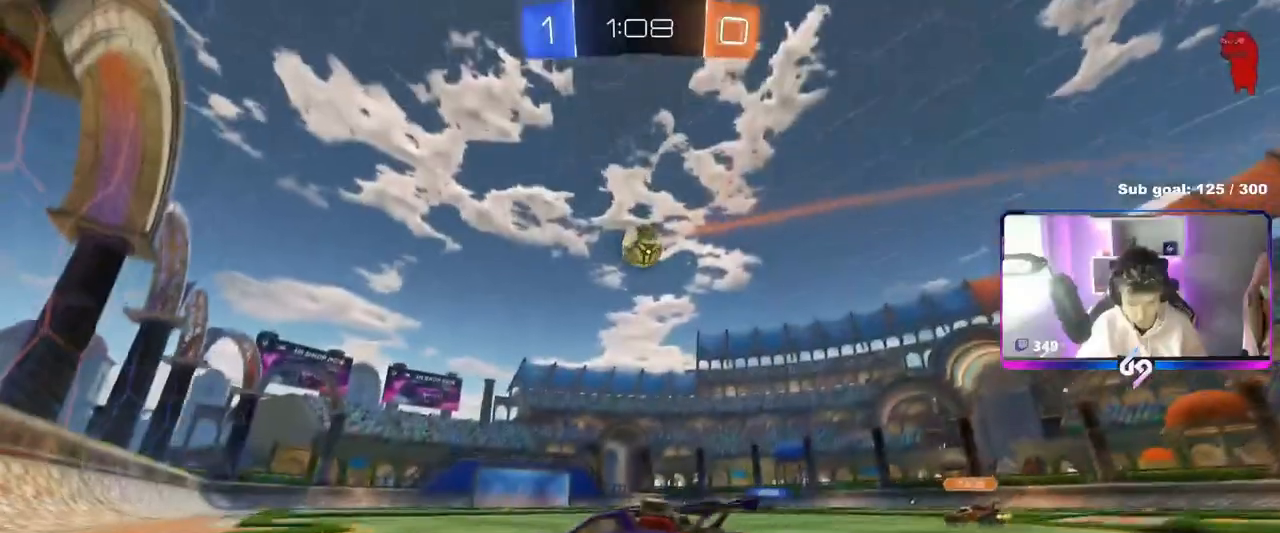
{"keys": ["a", "s", "shift"], "mouse": [], "mouse_move": "still", "events": [[200, "mouse_left", "up"], [200, "mouse_right", "down"], [300, "d", "up"], [300, "mouse_right", "up"], [300, "shift", "down"], [350, "a", "down"], [350, "mouse_right", "down"], [433, "s", "down"], [433, "w", "up"], [483, "mouse_right", "up"]]}
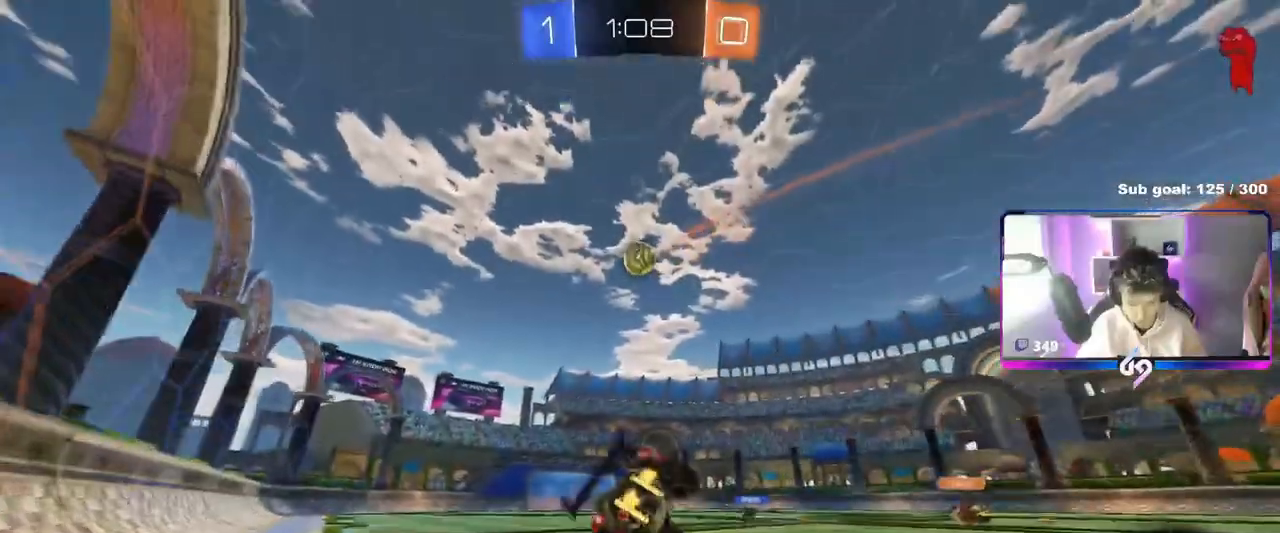
{"keys": ["a", "s", "shift"], "mouse": [], "mouse_move": "still", "events": [[300, "s", "up"], [350, "space", "down"], [400, "s", "down"], [501, "space", "up"]]}
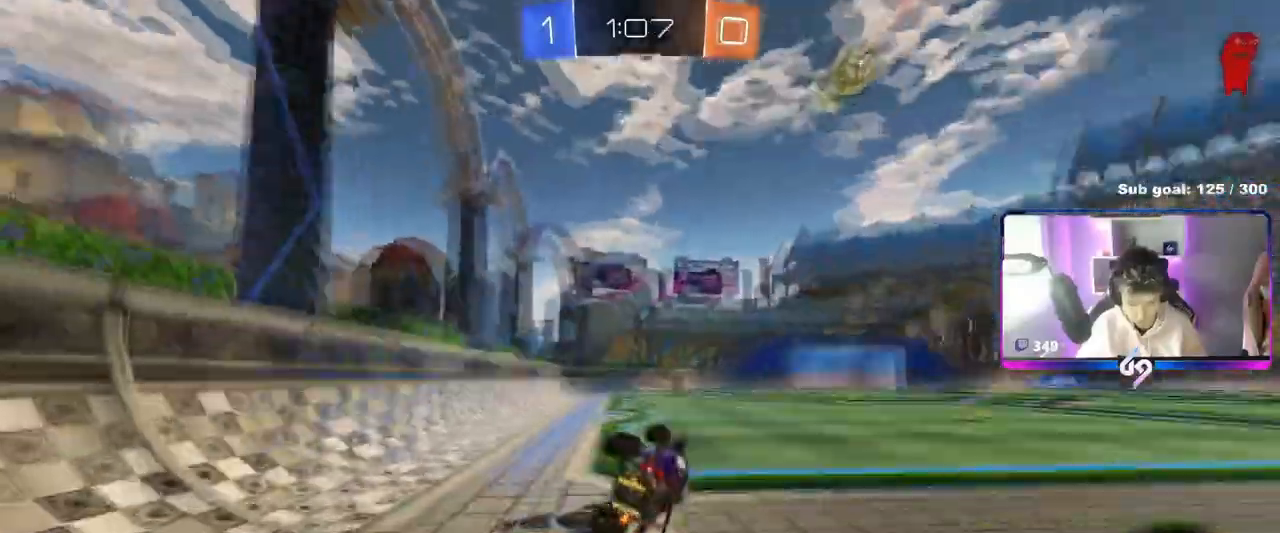
{"keys": ["w"], "mouse": [], "mouse_move": "still", "events": [[83, "shift", "up"], [133, "s", "up"], [233, "a", "up"], [266, "space", "down"], [417, "space", "up"], [417, "w", "down"]]}
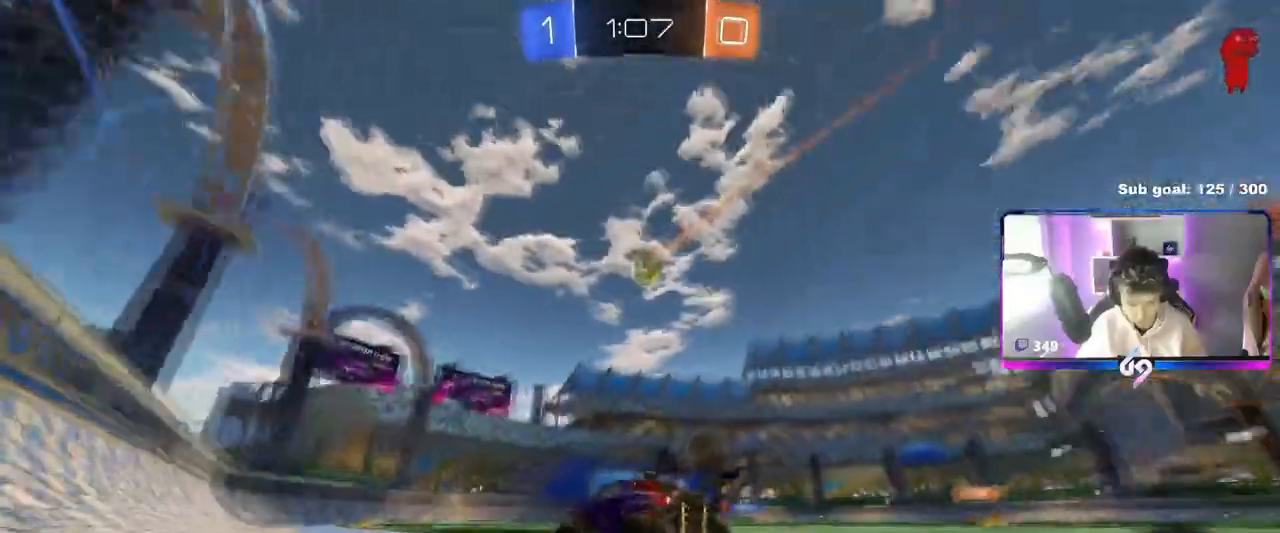
{"keys": ["w"], "mouse": [], "mouse_move": "still", "events": []}
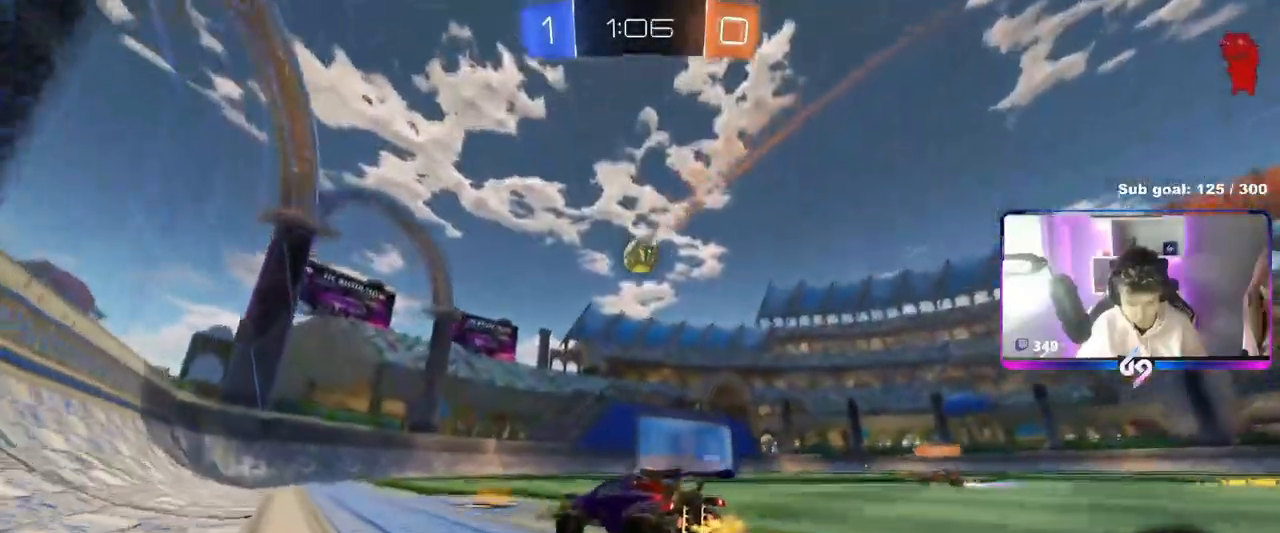
{"keys": ["d", "w"], "mouse": [], "mouse_move": "still", "events": [[116, "d", "down"], [200, "d", "up"], [483, "d", "down"]]}
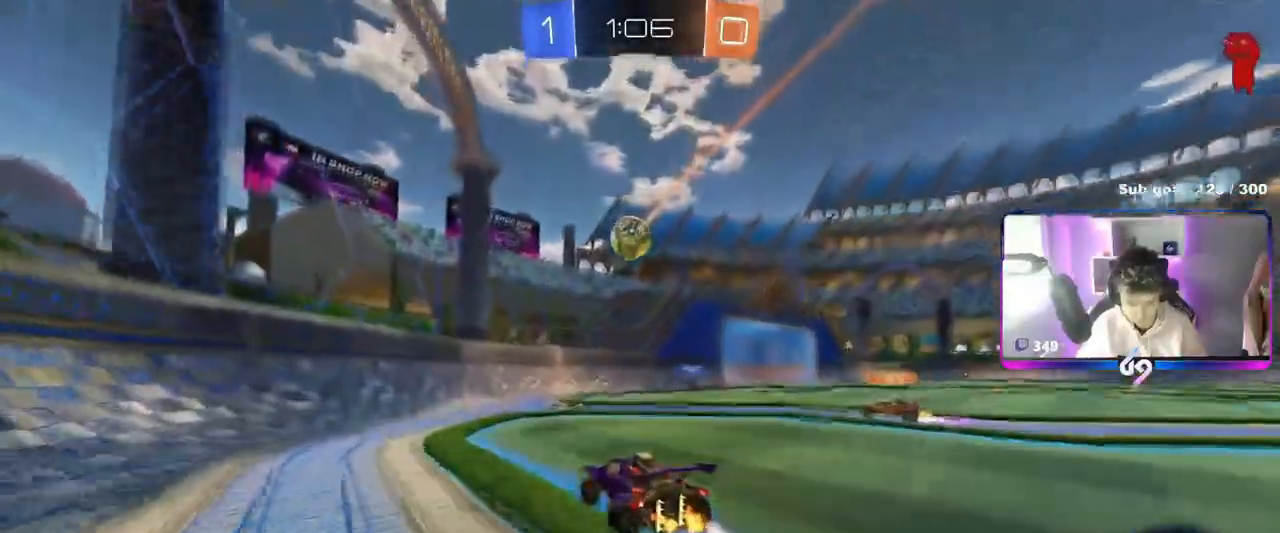
{"keys": ["d", "w"], "mouse": [], "events": [[134, "mouse_left", "down"], [200, "d", "up"], [334, "mouse_left", "up"], [434, "d", "down"]]}
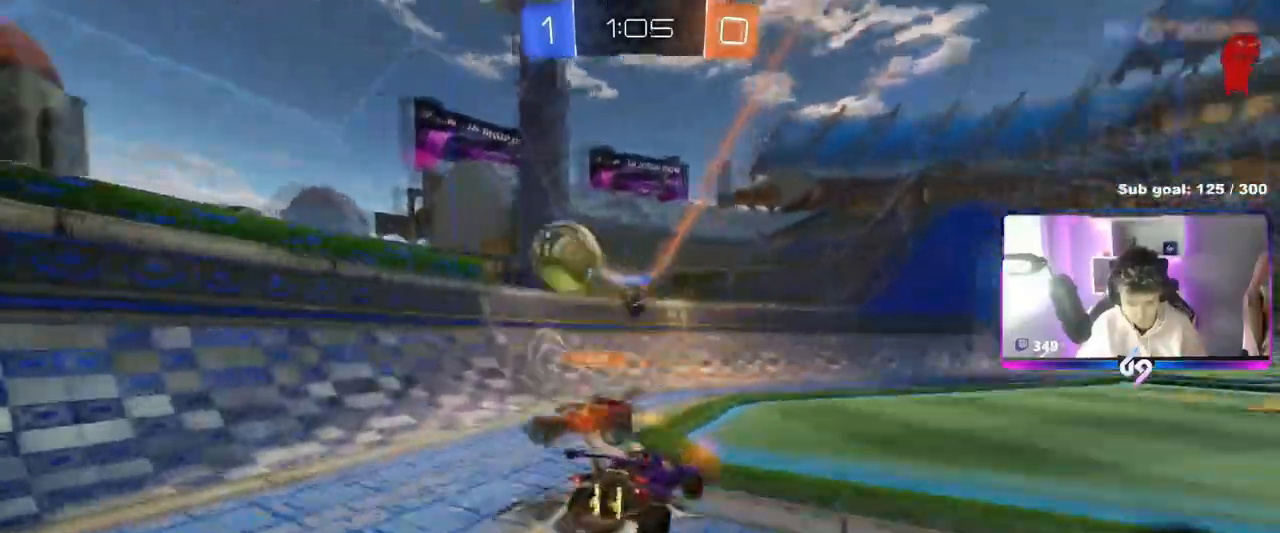
{"keys": ["d", "shift", "w"], "mouse": [], "mouse_move": "still", "events": [[166, "d", "up"], [367, "d", "down"], [417, "shift", "down"]]}
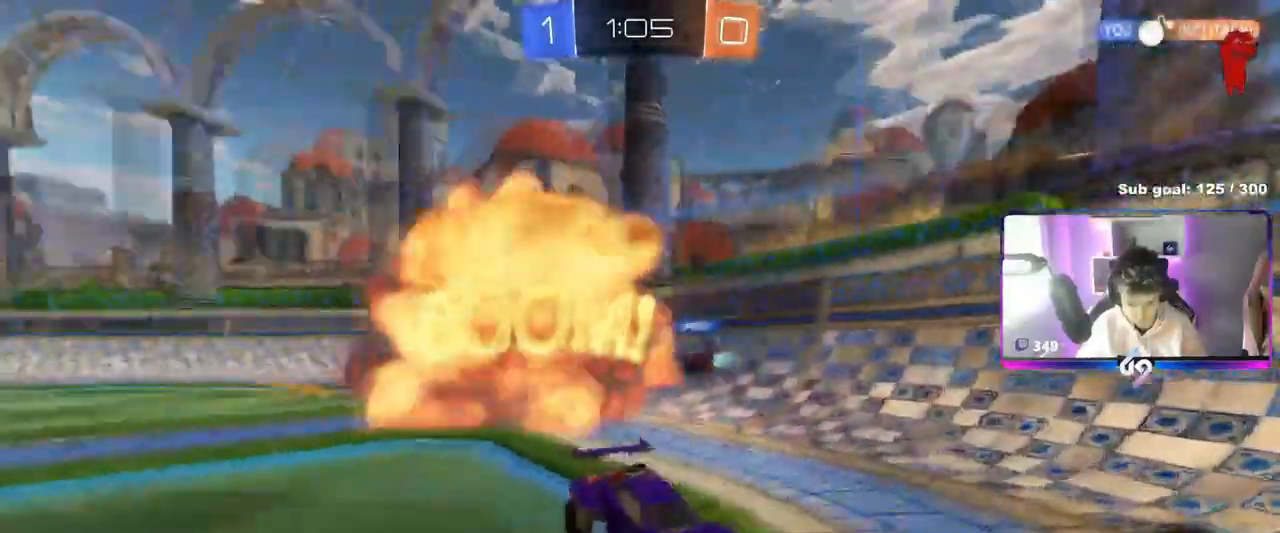
{"keys": ["d", "w"], "mouse": [], "mouse_move": "still", "events": [[50, "shift", "up"], [234, "shift", "down"], [334, "shift", "up"]]}
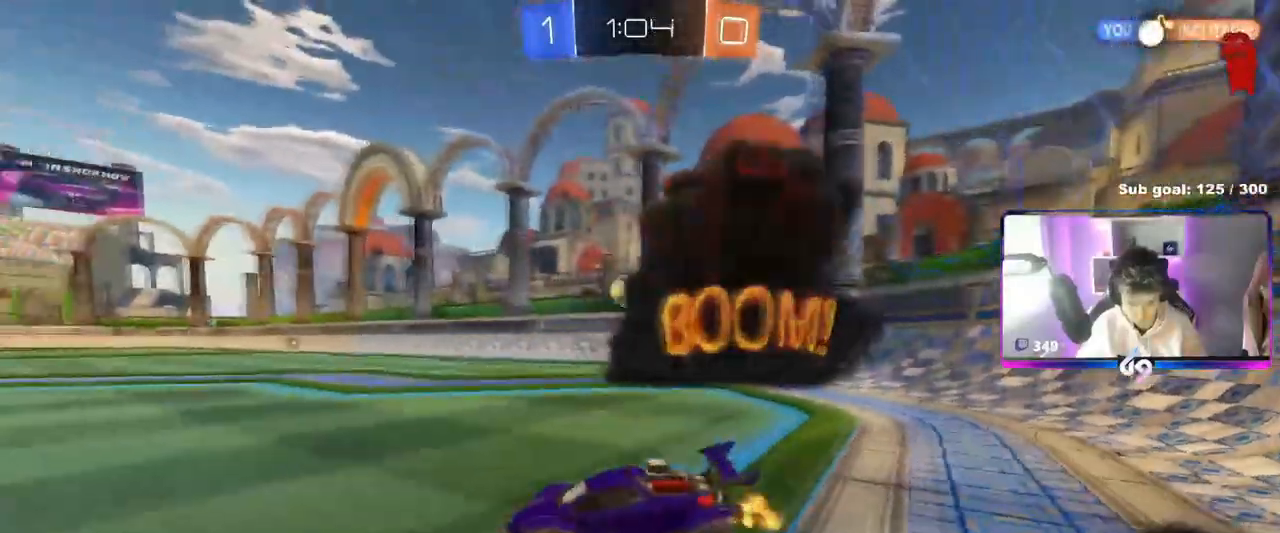
{"keys": ["d", "w"], "mouse": [], "mouse_move": "still", "events": [[166, "shift", "down"], [250, "shift", "up"]]}